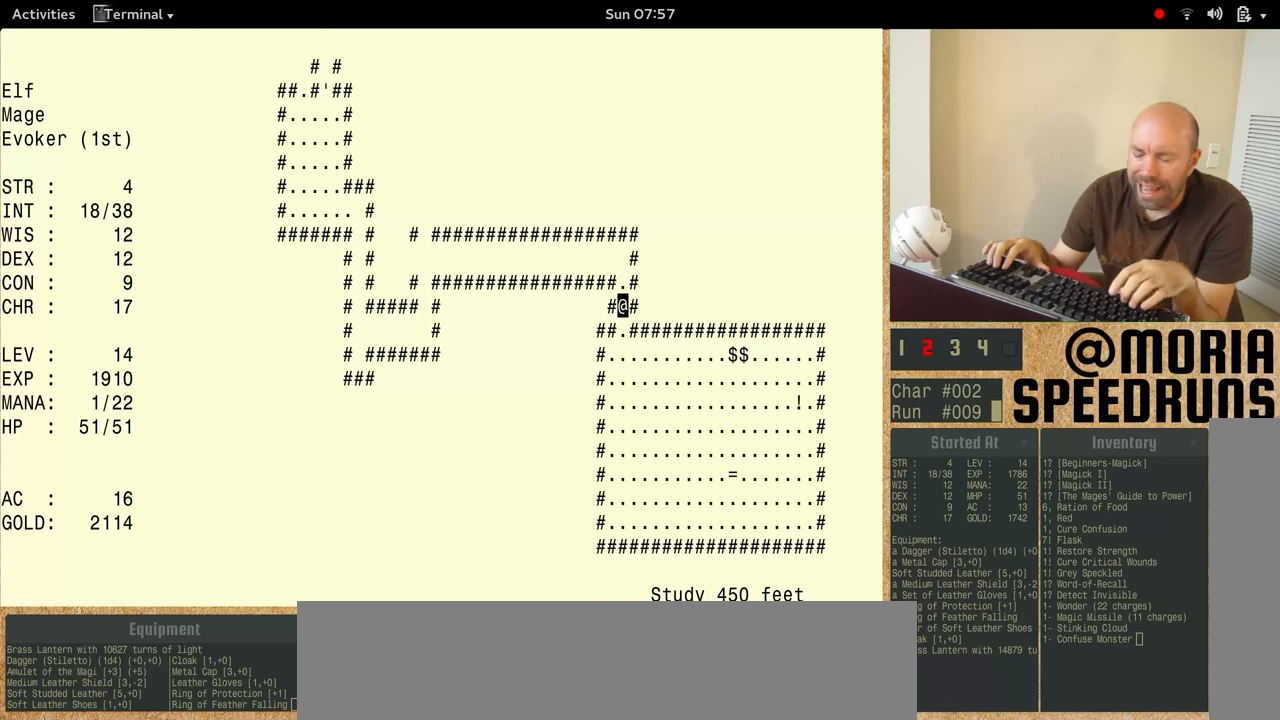
Gameplay with keyboard; each line is a JSON object with the keys held at the frame after it. "events" lists presses ("down") and releases ("up") of "alt", "ctrl" and "shift" between this image and that frame as [ms after this image, input, new state], when the widget could be followed in between. No other keys are recorded. Mouse input is not recorded. Not read: other_keys.
{"keys": ["shift"], "events": [[400, "shift", "down"]]}
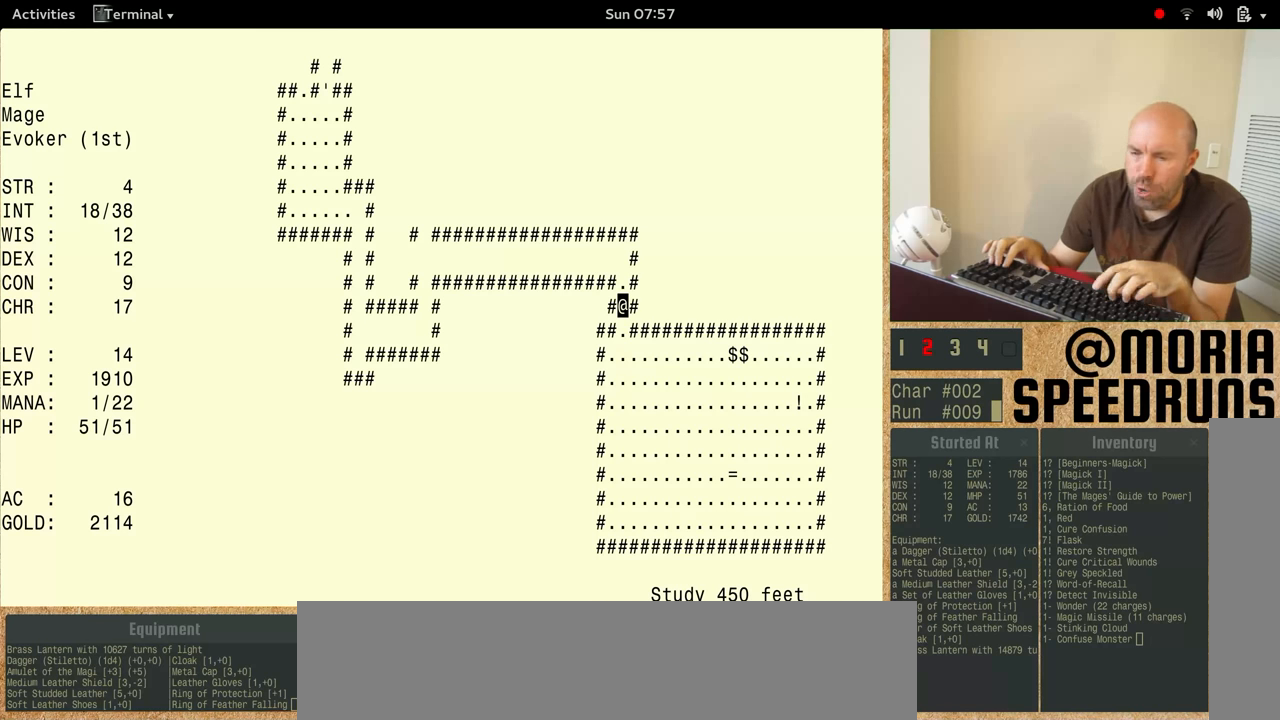
{"keys": ["shift"], "events": []}
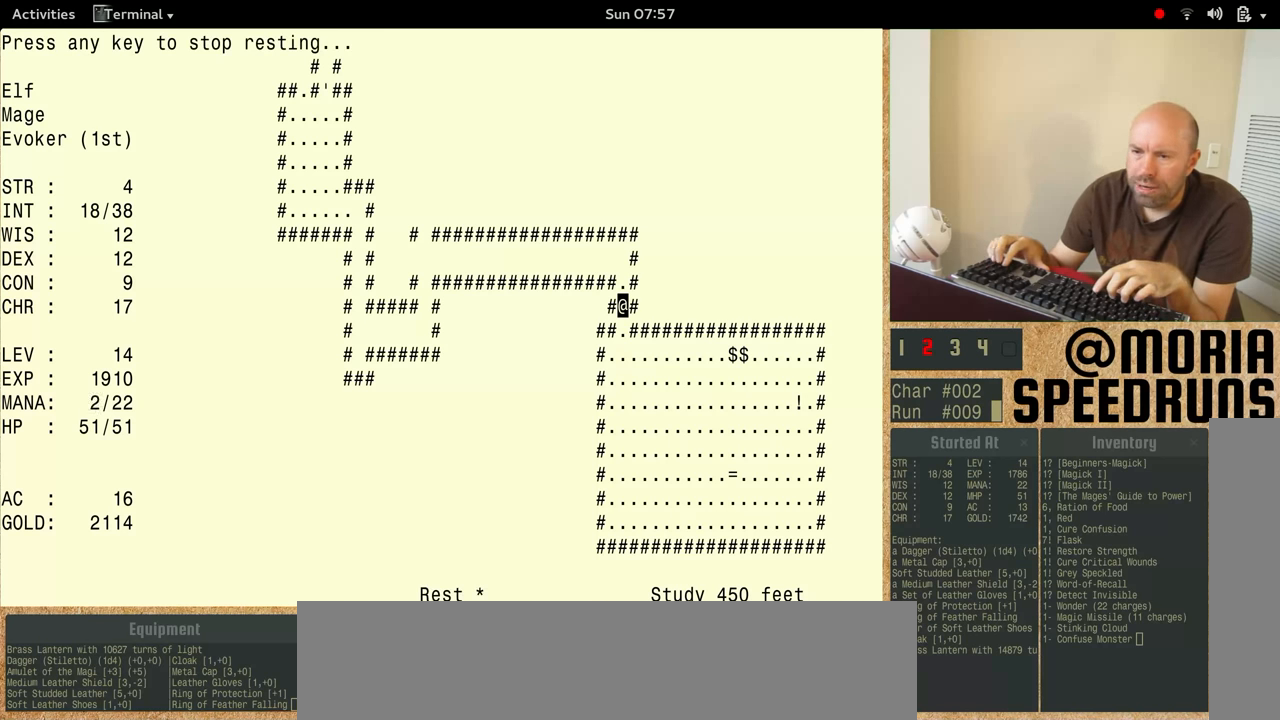
{"keys": ["shift"], "events": []}
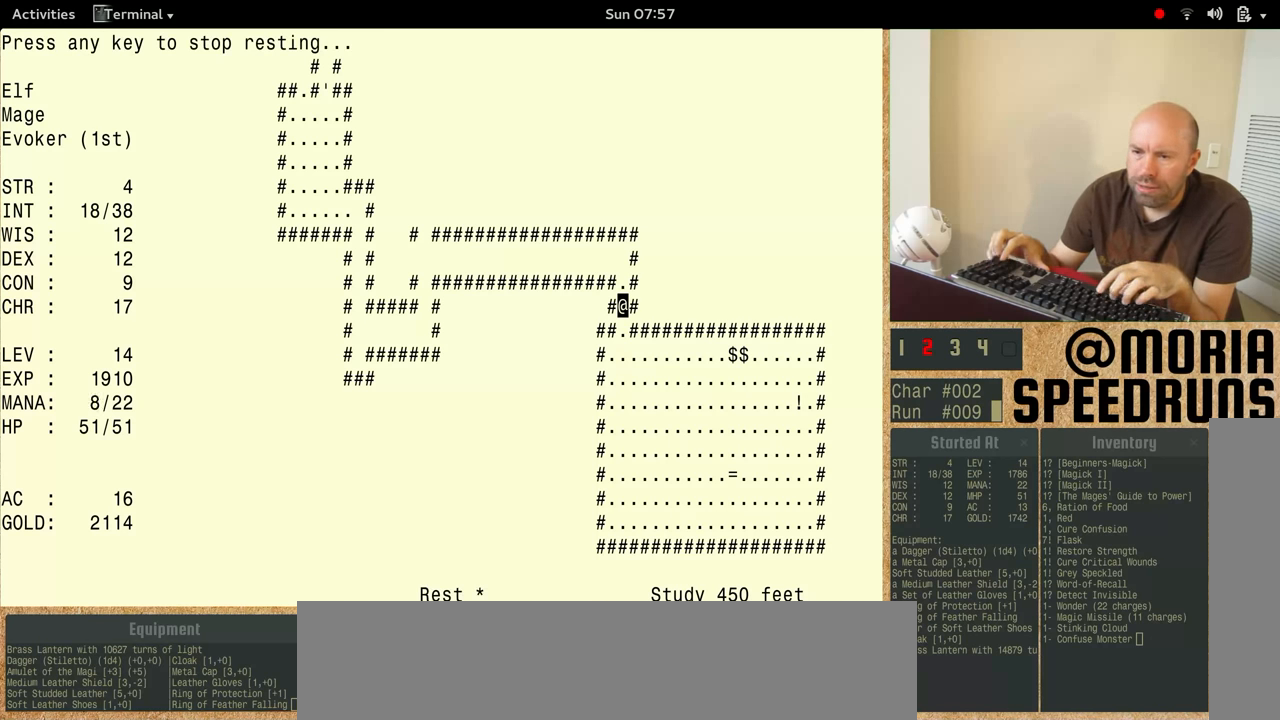
{"keys": [], "events": [[34, "shift", "up"]]}